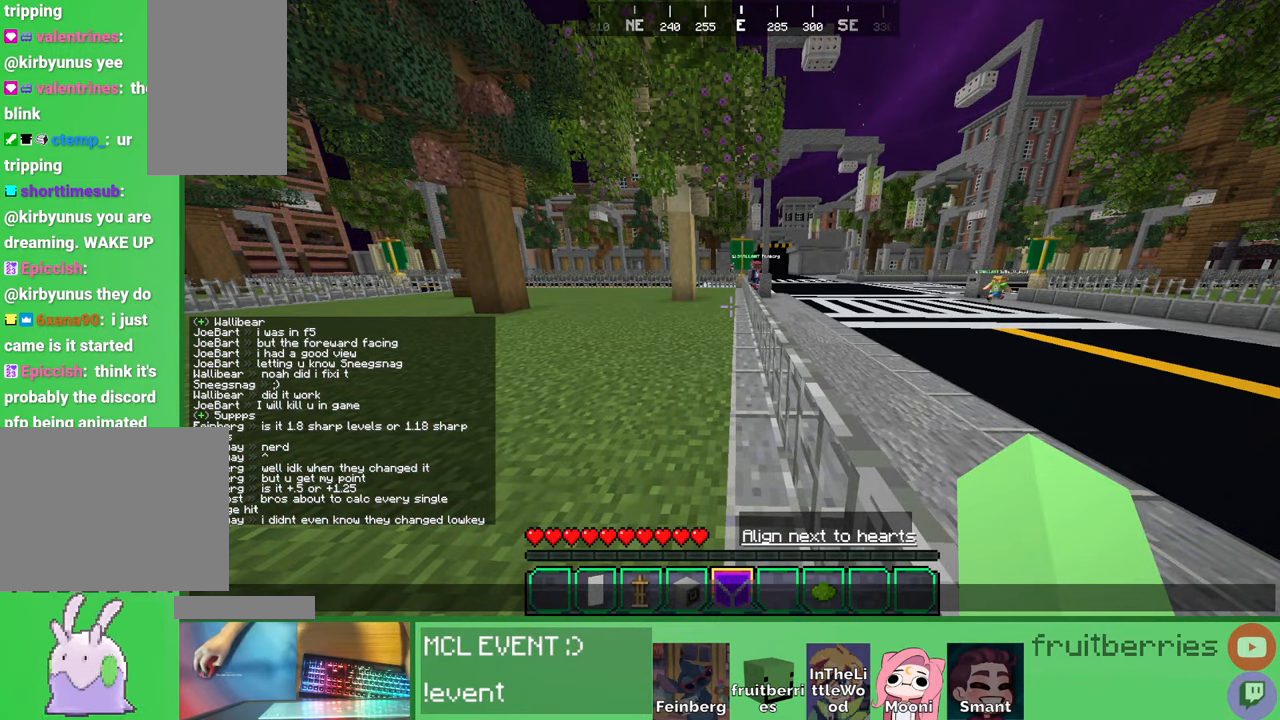
Gameplay with keyboard and mouse; each line is a JSON object with the keys and mouse buttons held at the frame after it. "events" lists presses ("down") and releases ("up") of "a", "ctrl", "d", "e", "q", "s", "shift", "space", "w", "mouse_left", "mouse_wheel", "mouse_right", "mouse_mb4" and "mouse_mb5" between this image and that frame as [ms after this image, input, new state], when the widget could be followed in between. "mouse_left", "mouse_wheel", "mouse_right", "mouse_mb4", "mouse_mb5" = the "left", "wheel", "right", "mb4", "mb5" buttons of the "mouse" list. No other keys are recorded. Fast repeated clicks can show as one long hold. "wheel" means that the mouse wheel is clicked or scrolled. Mouse movement is not recorded. Not read: other_keys.
{"keys": ["w"], "mouse": [], "events": [[16, "mouse_left", "up"], [483, "w", "down"]]}
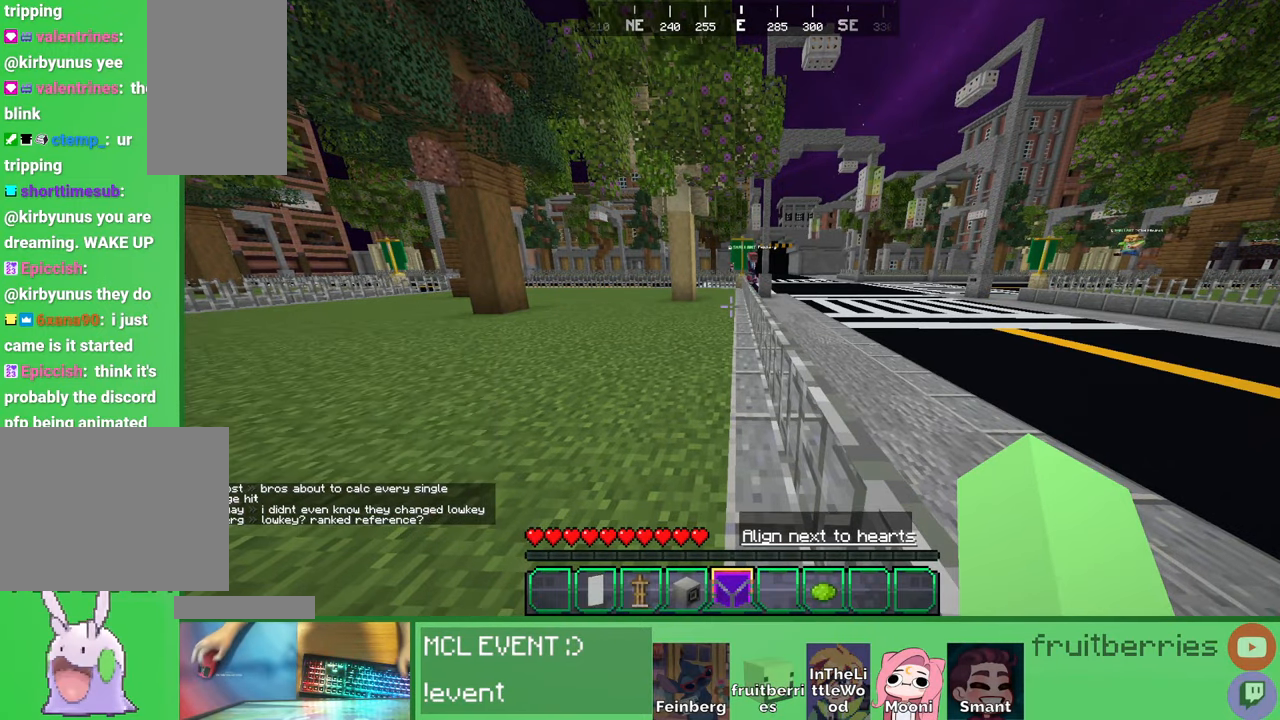
{"keys": ["d", "space", "w"], "mouse": [], "events": [[250, "space", "down"], [483, "d", "down"]]}
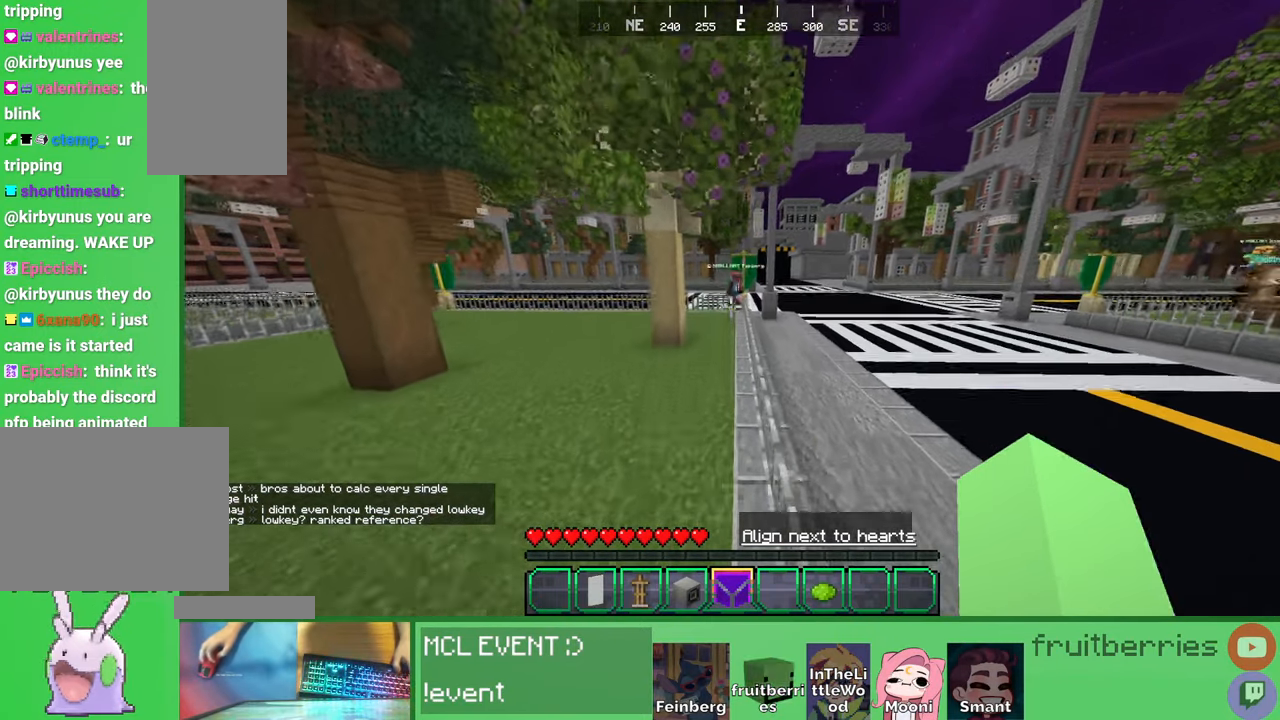
{"keys": ["d", "space", "w"], "mouse": [], "events": [[83, "space", "up"], [183, "space", "down"], [233, "d", "up"], [400, "d", "down"]]}
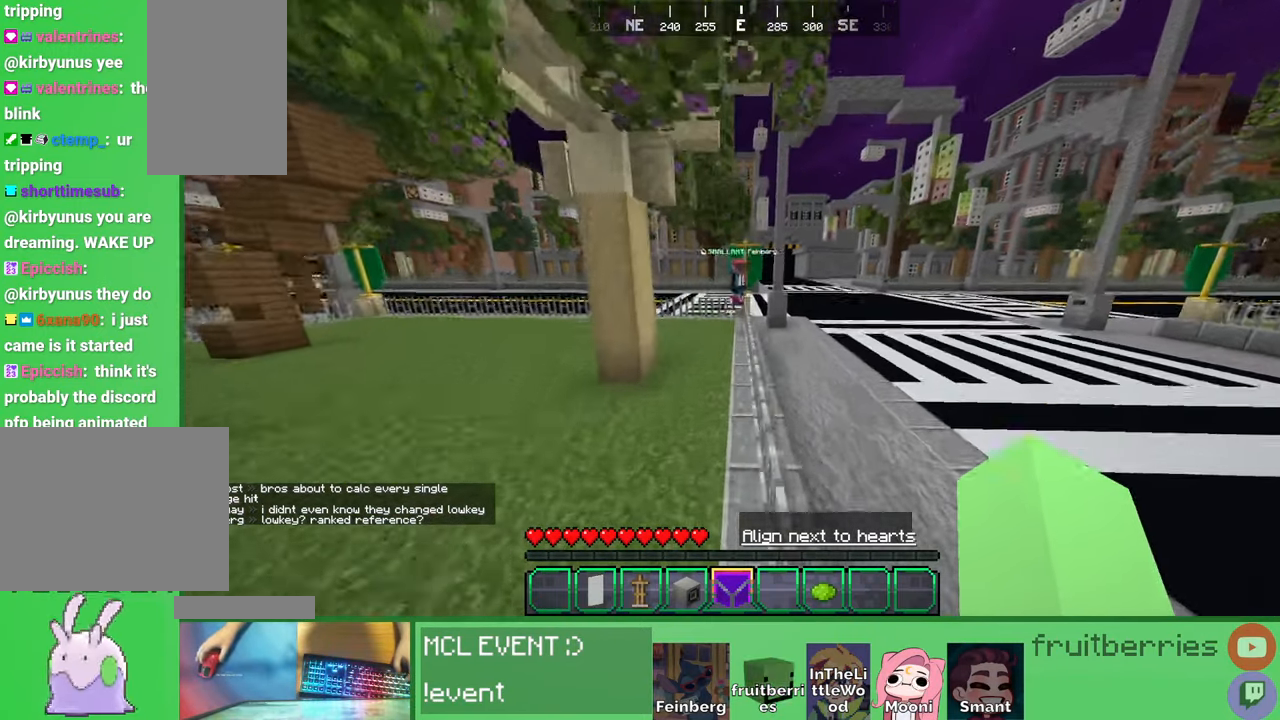
{"keys": ["space", "w"], "mouse": [], "events": [[16, "space", "up"], [133, "d", "up"], [383, "space", "down"]]}
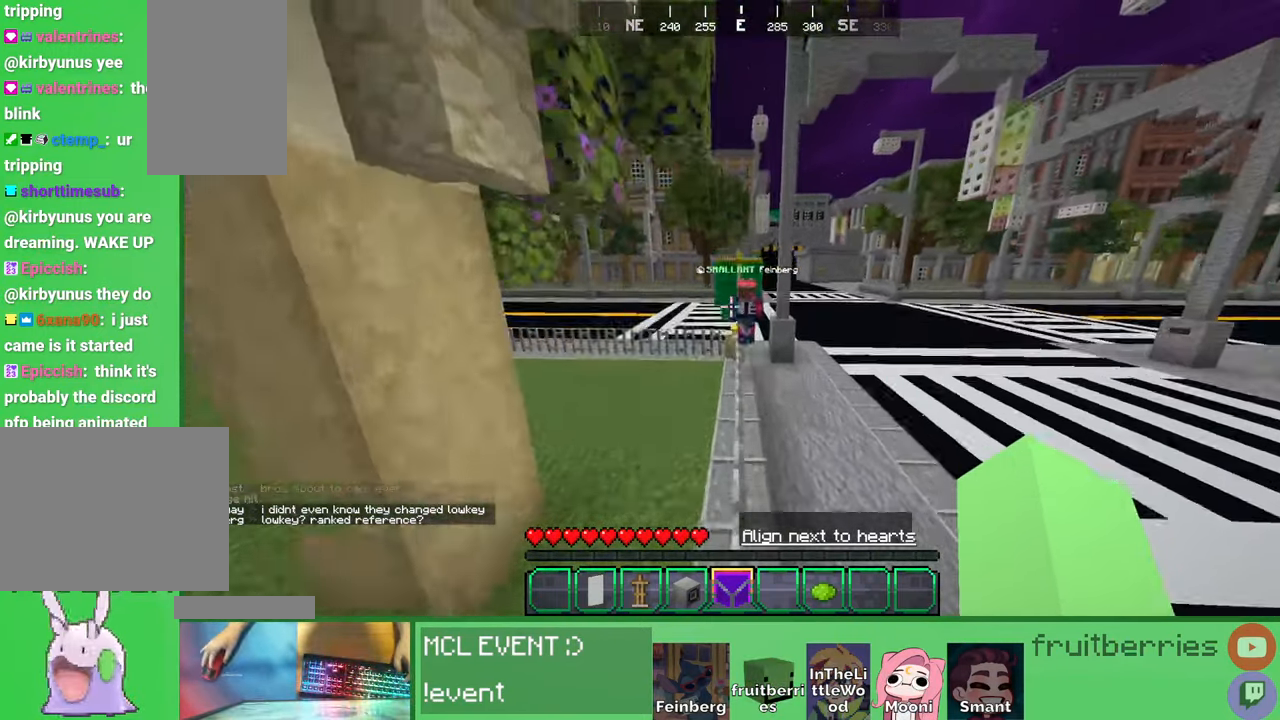
{"keys": ["w"], "mouse": [], "events": [[483, "space", "up"]]}
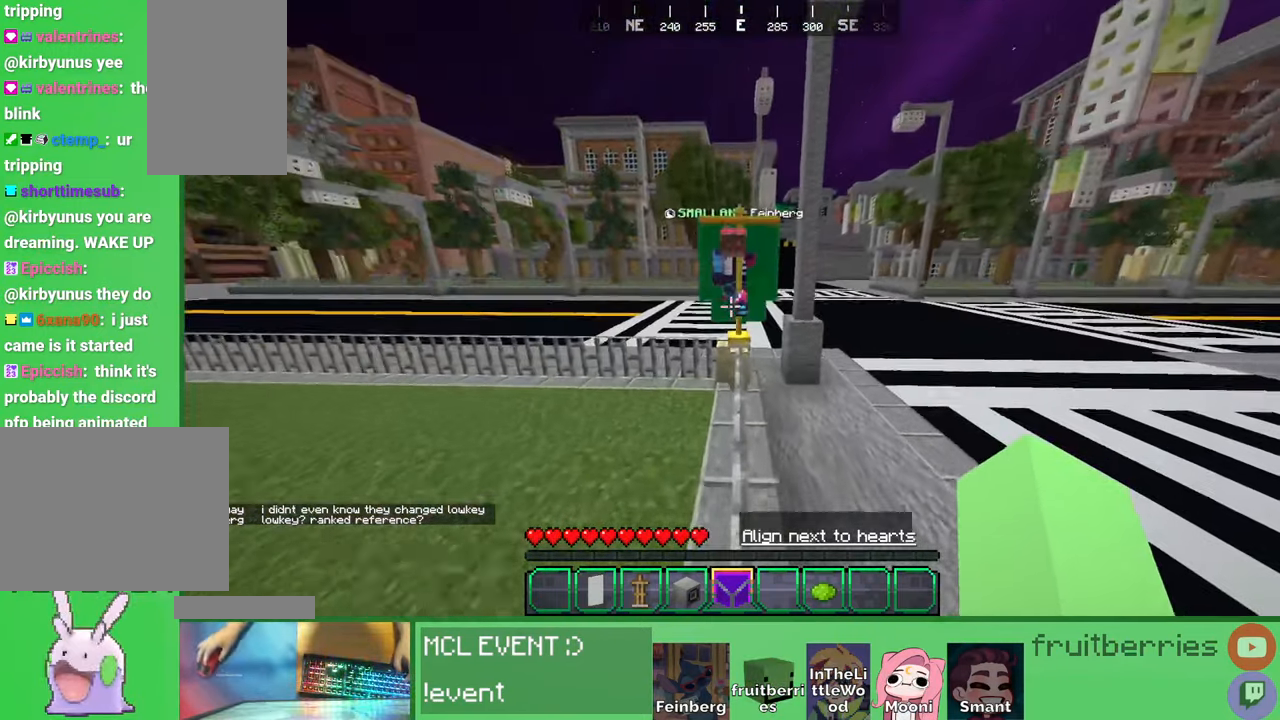
{"keys": ["w"], "mouse": [], "events": []}
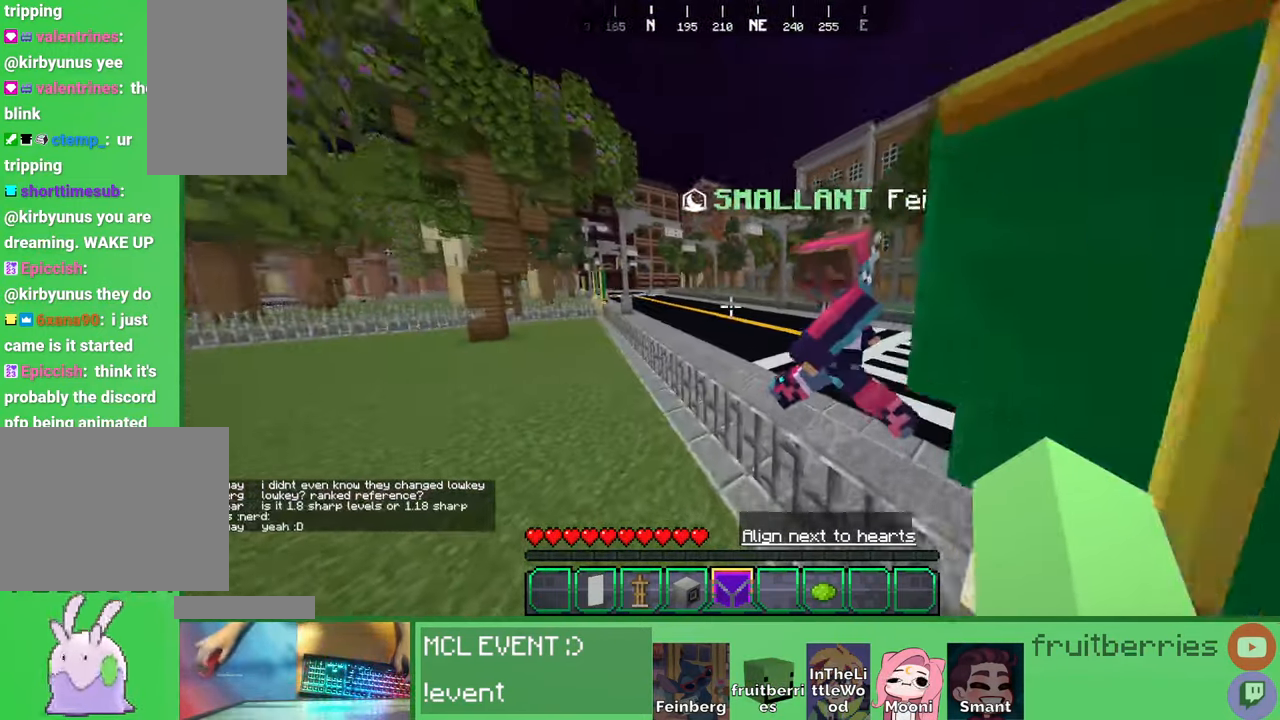
{"keys": ["w"], "mouse": [], "events": []}
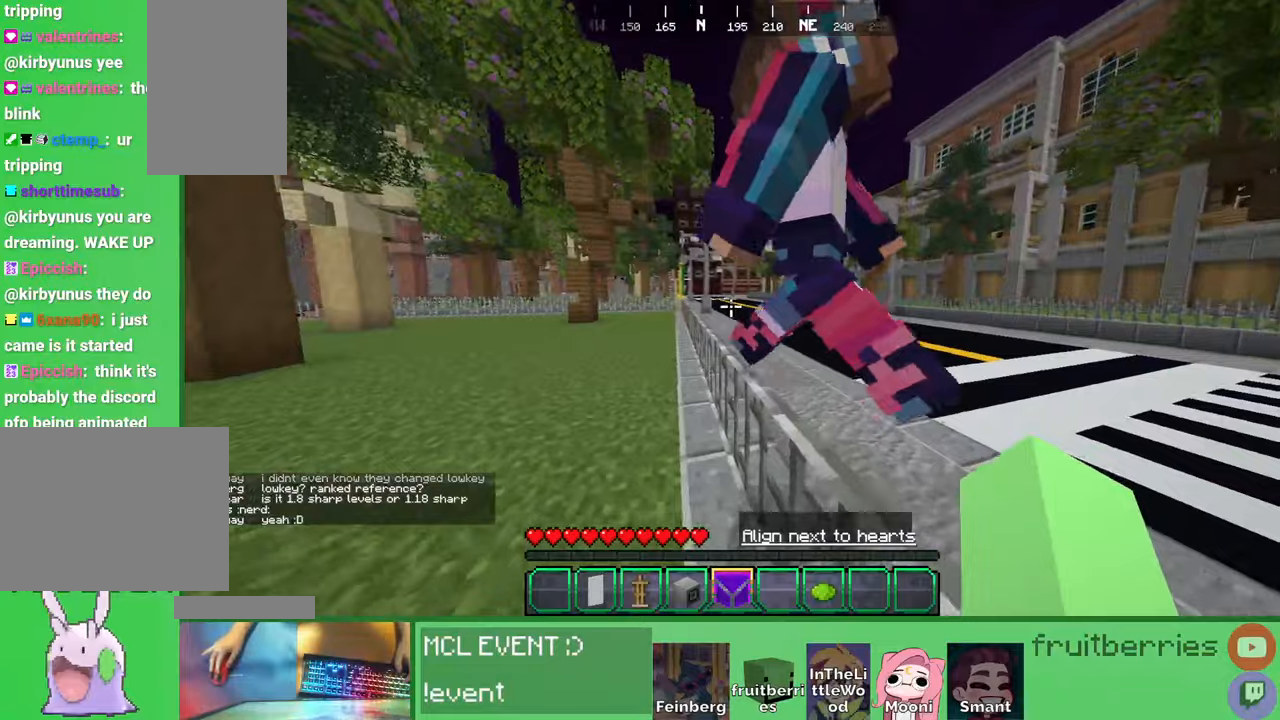
{"keys": ["space", "w"], "mouse": [], "events": [[33, "space", "down"]]}
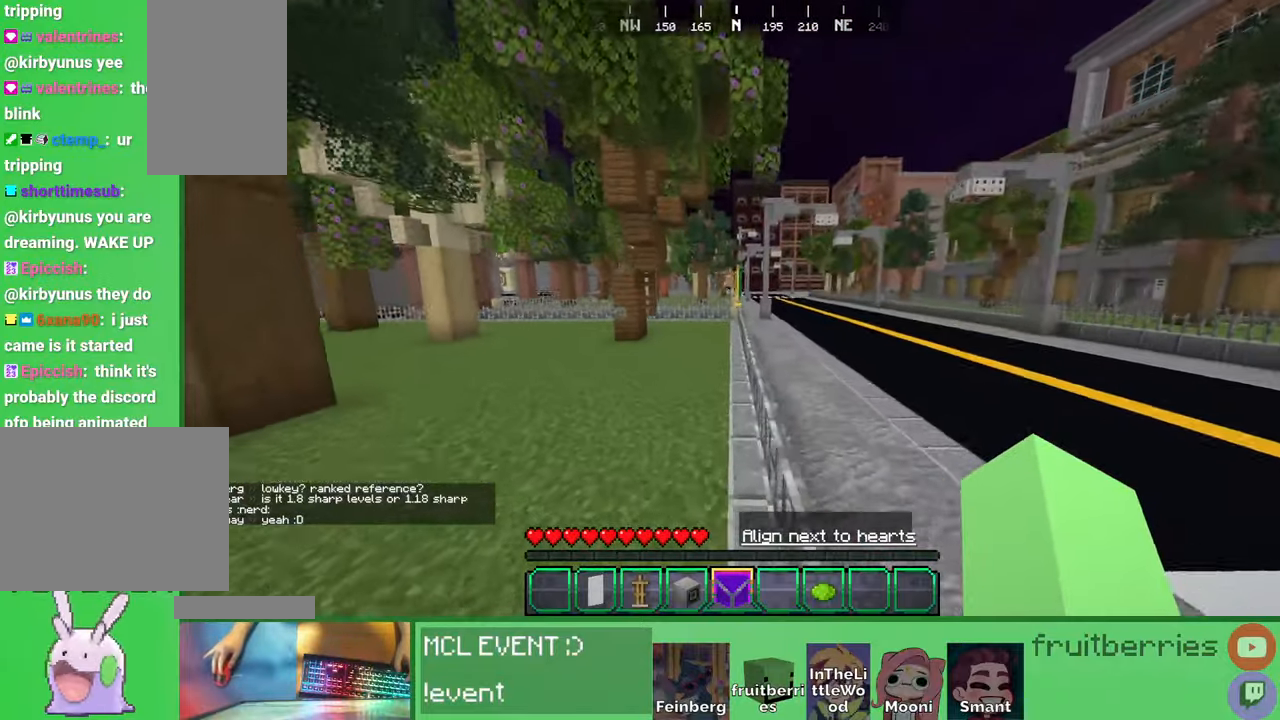
{"keys": ["space", "w"], "mouse": [], "events": []}
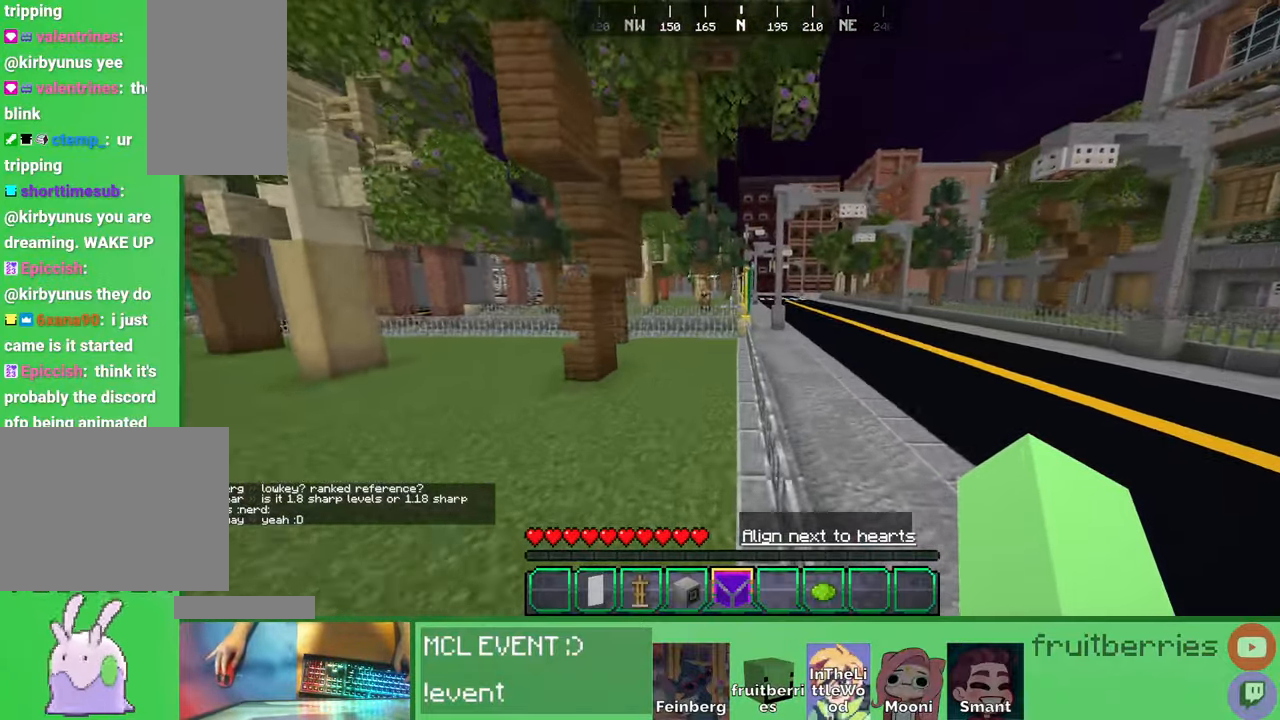
{"keys": ["space", "w"], "mouse": [], "events": []}
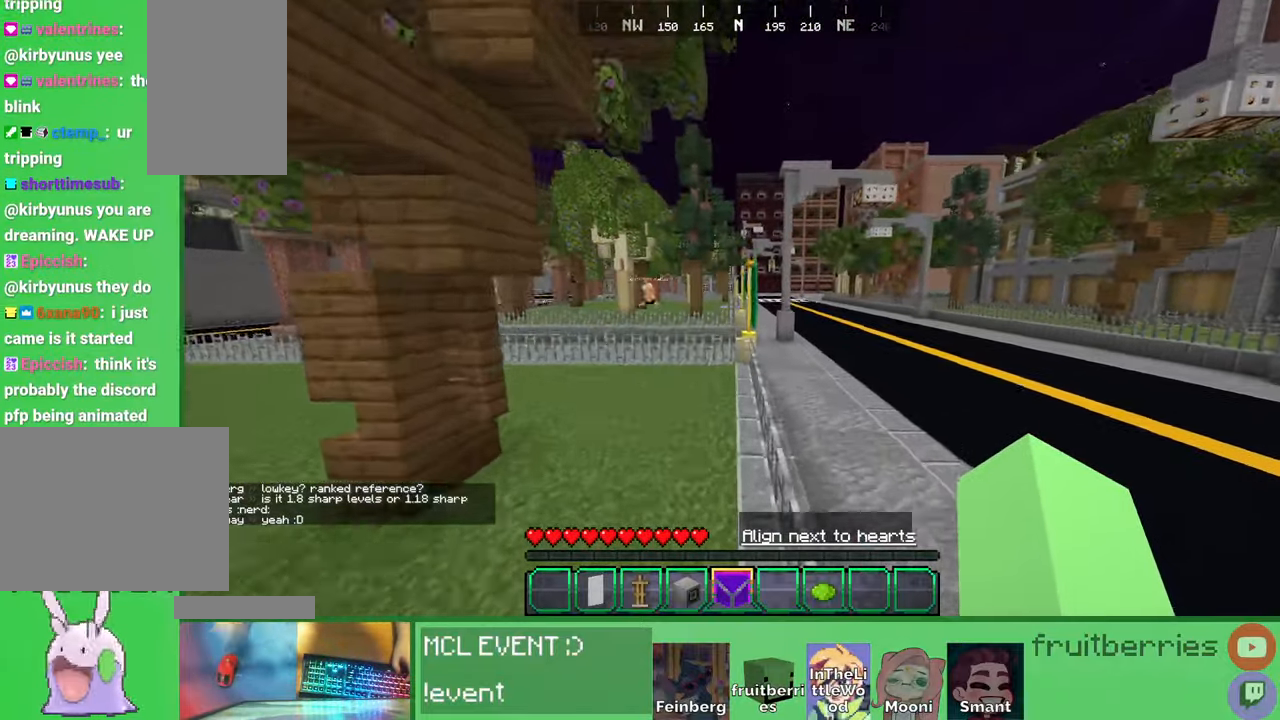
{"keys": ["a", "space", "w"], "mouse": [], "events": [[183, "a", "down"]]}
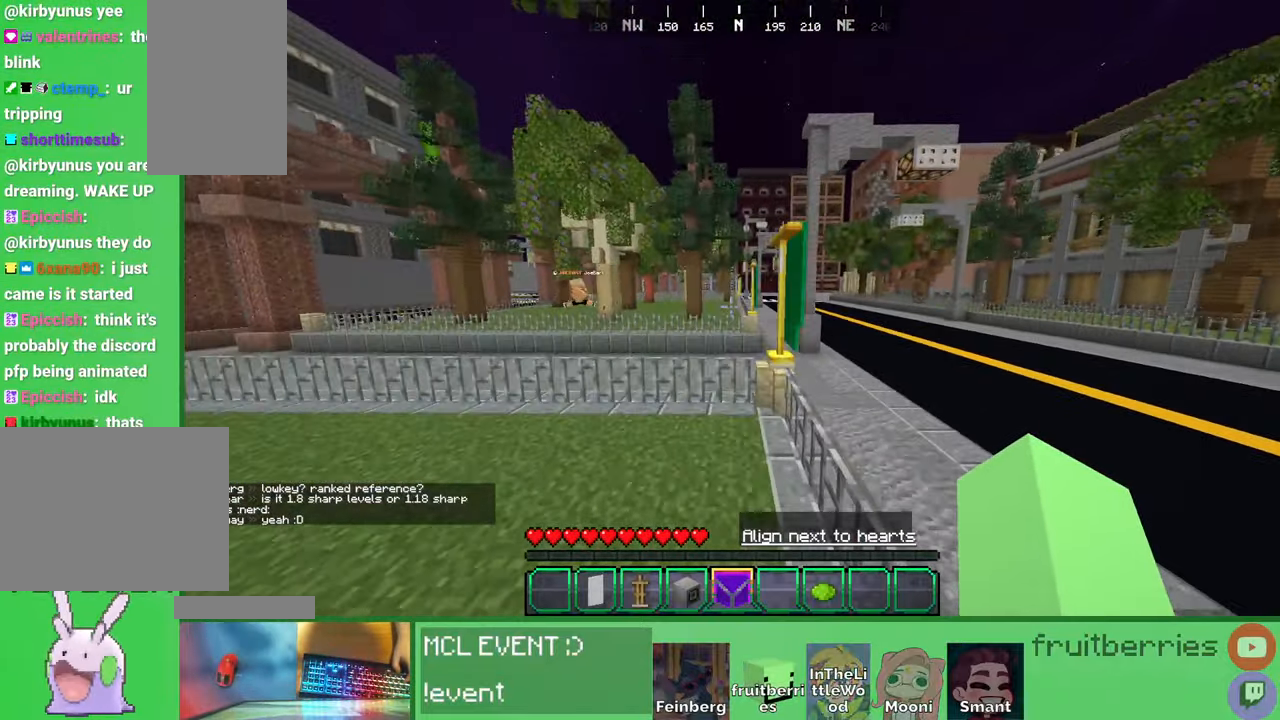
{"keys": ["a", "space", "w"], "mouse": [], "events": []}
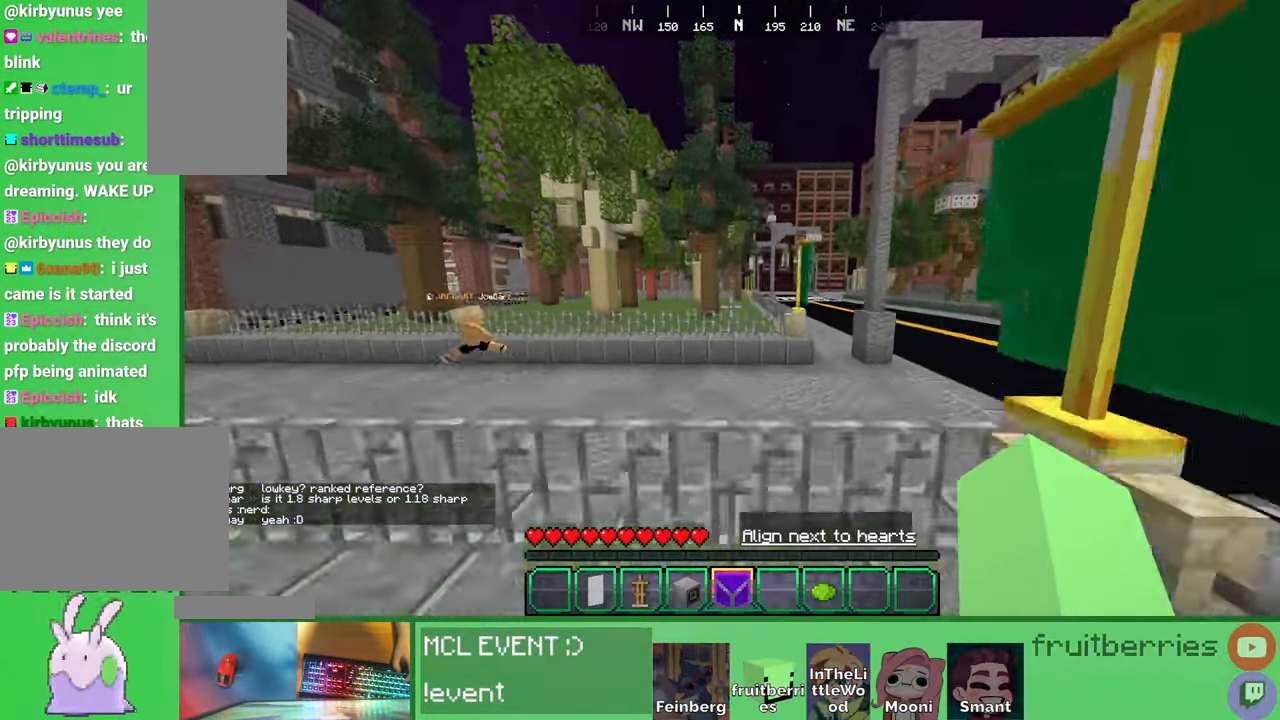
{"keys": ["space", "w"], "mouse": [], "events": [[483, "a", "up"]]}
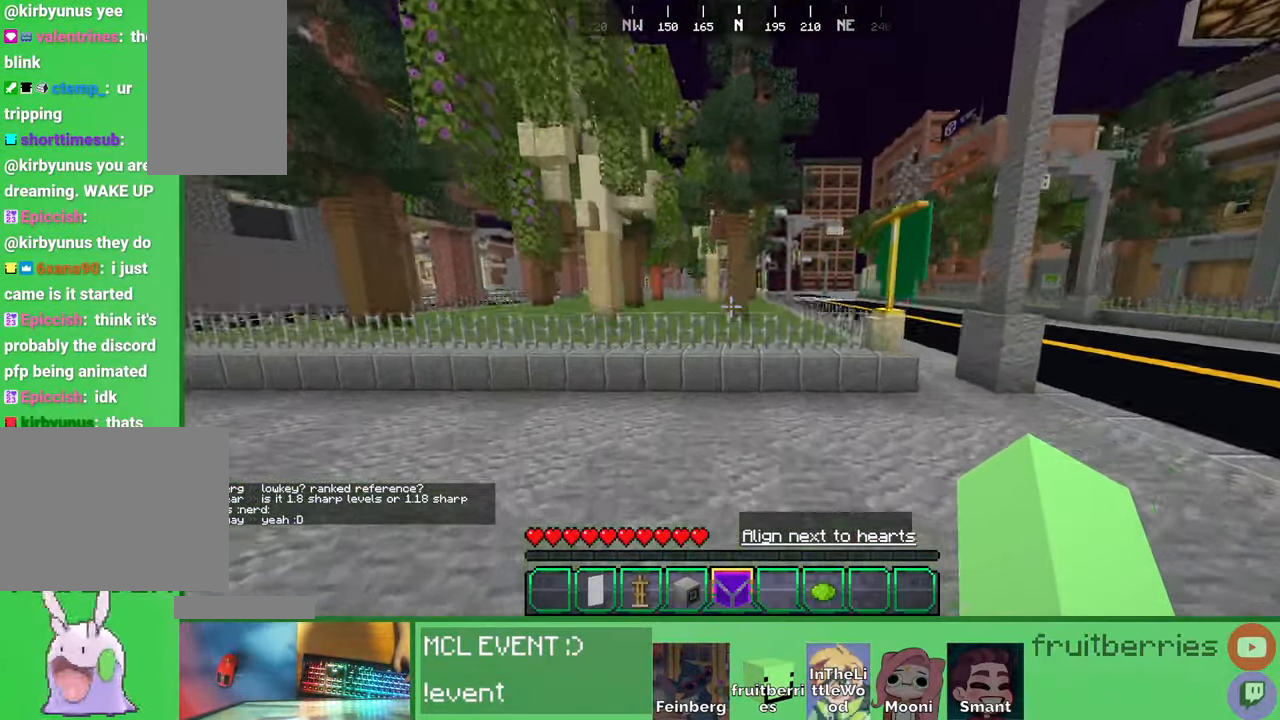
{"keys": ["space", "w"], "mouse": [], "events": [[150, "space", "up"], [500, "space", "down"]]}
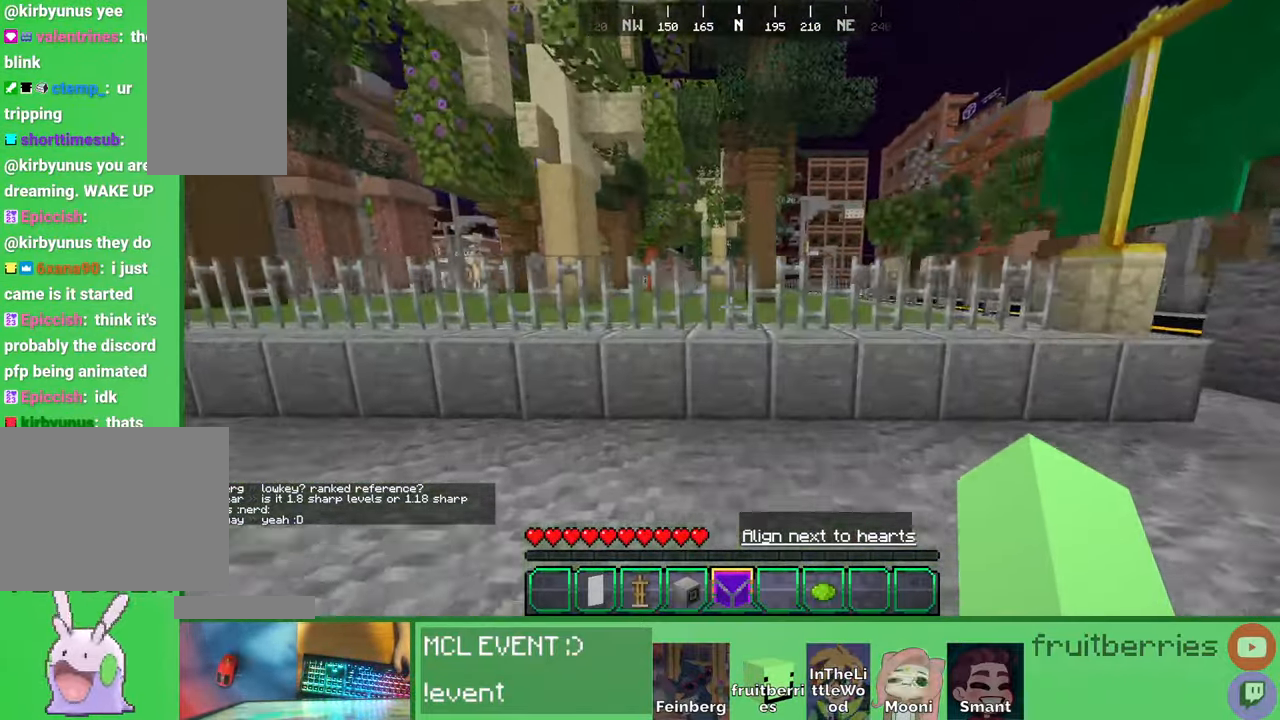
{"keys": ["d", "space", "w"], "mouse": [], "events": [[383, "d", "down"]]}
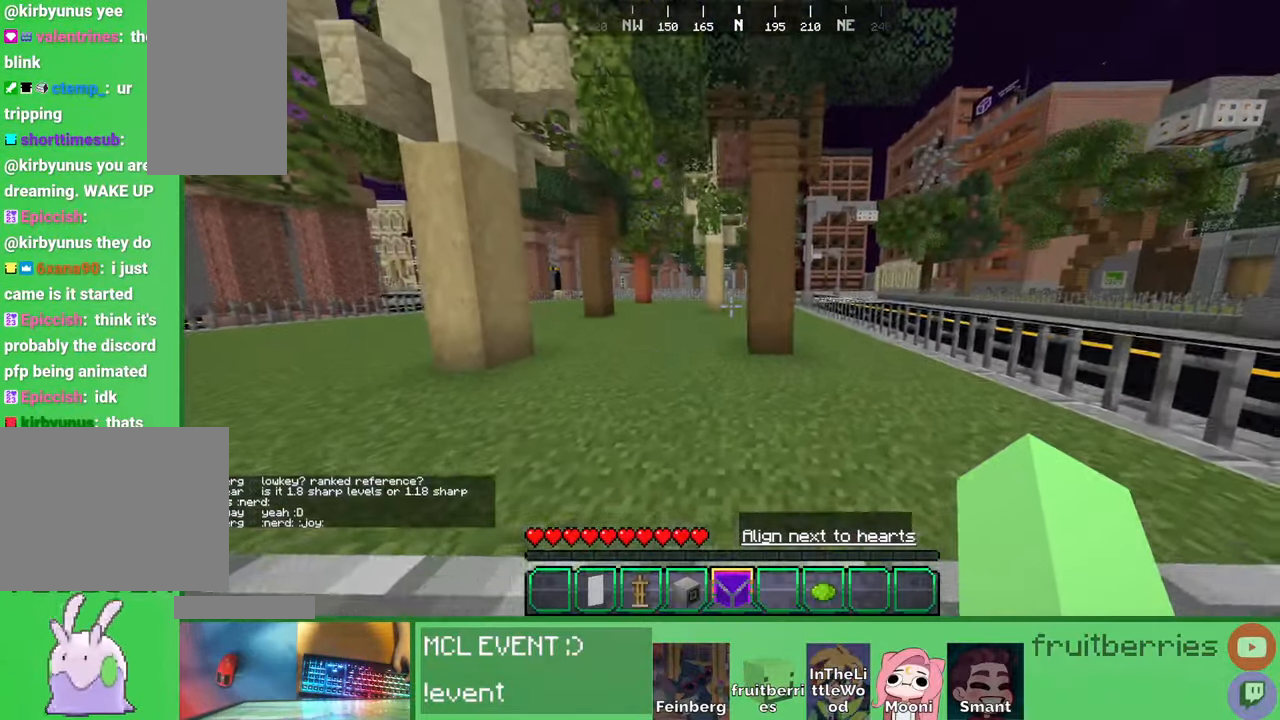
{"keys": ["space", "w"], "mouse": [], "events": [[333, "d", "up"]]}
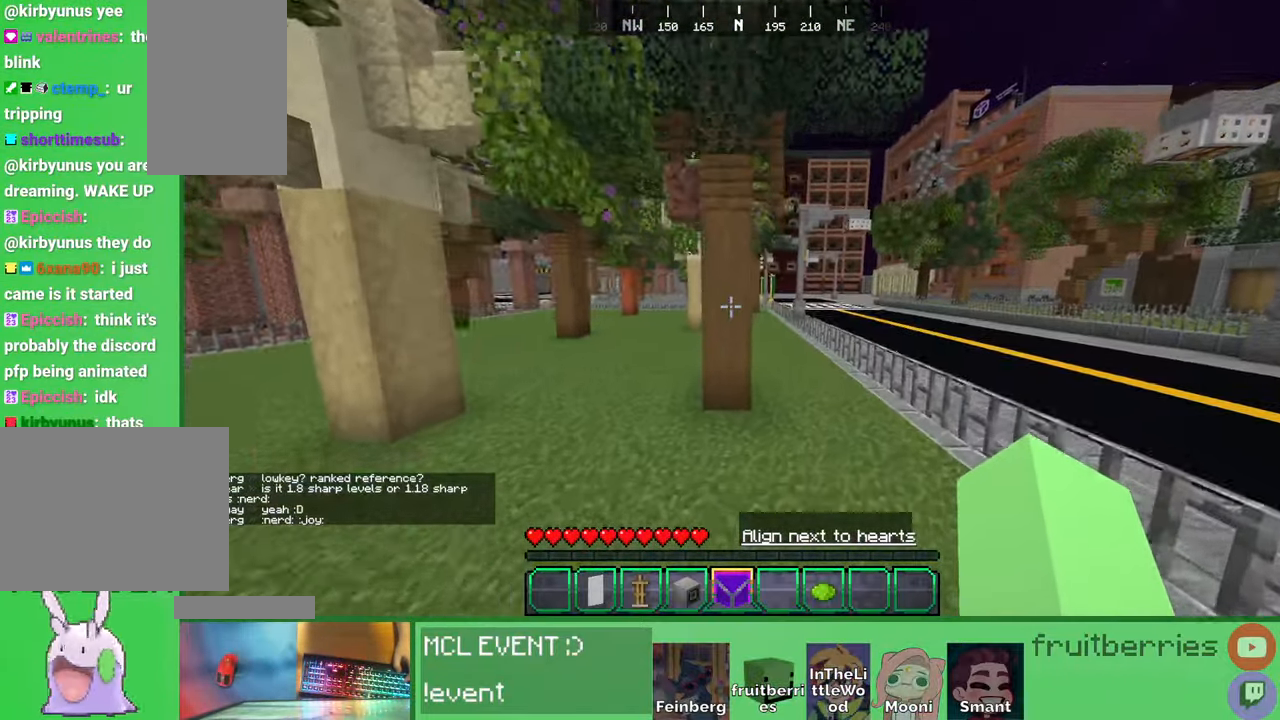
{"keys": ["d", "space", "w"], "mouse": [], "events": [[133, "d", "down"]]}
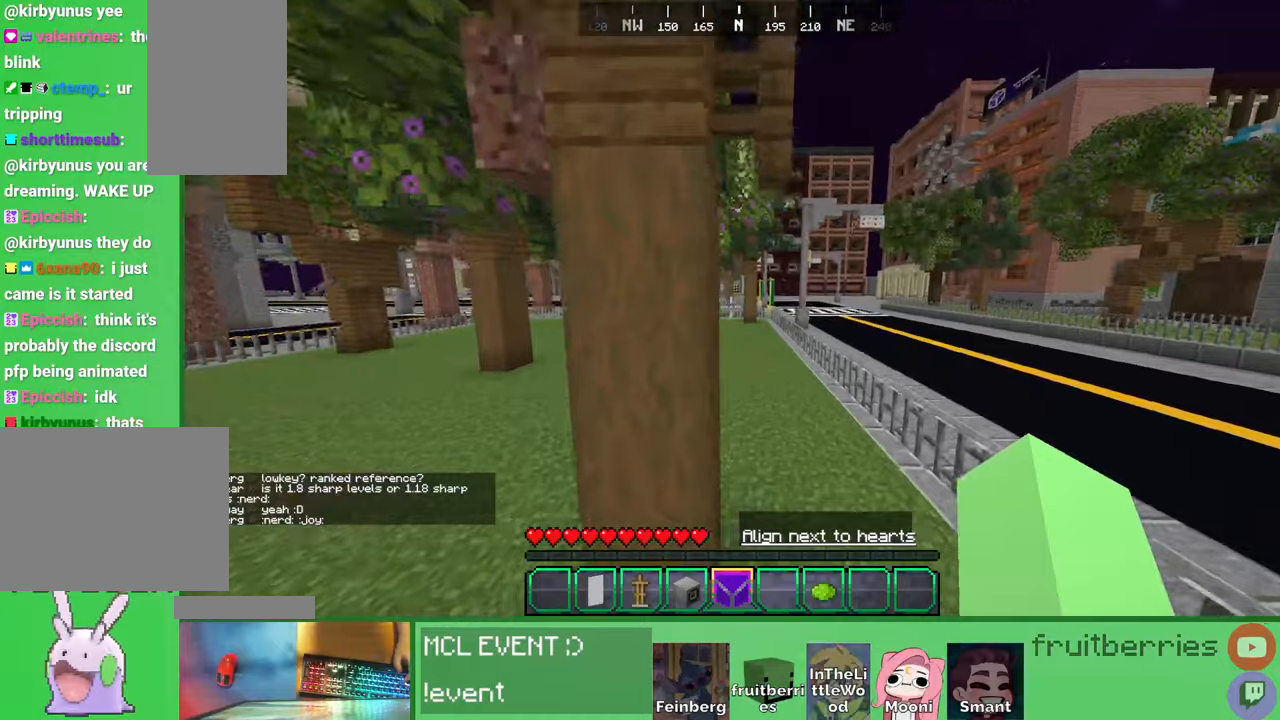
{"keys": ["space", "w"], "mouse": [], "events": [[266, "d", "up"]]}
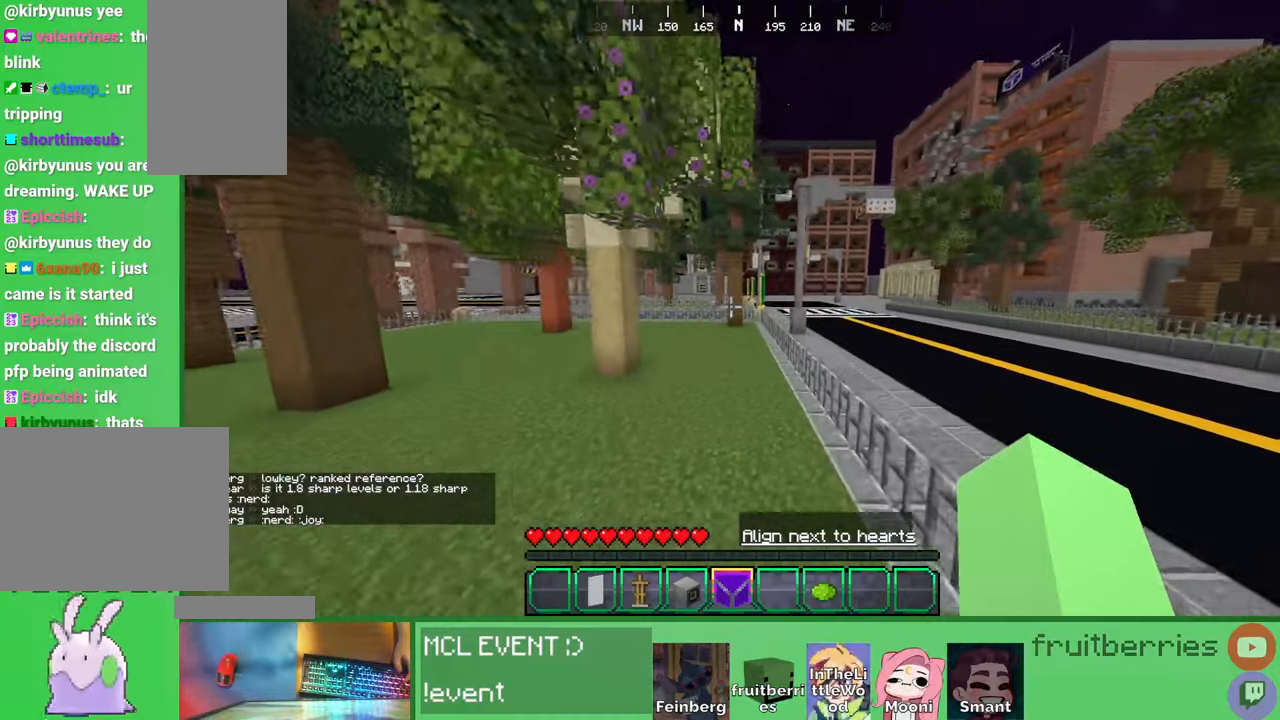
{"keys": ["space", "w"], "mouse": [], "events": []}
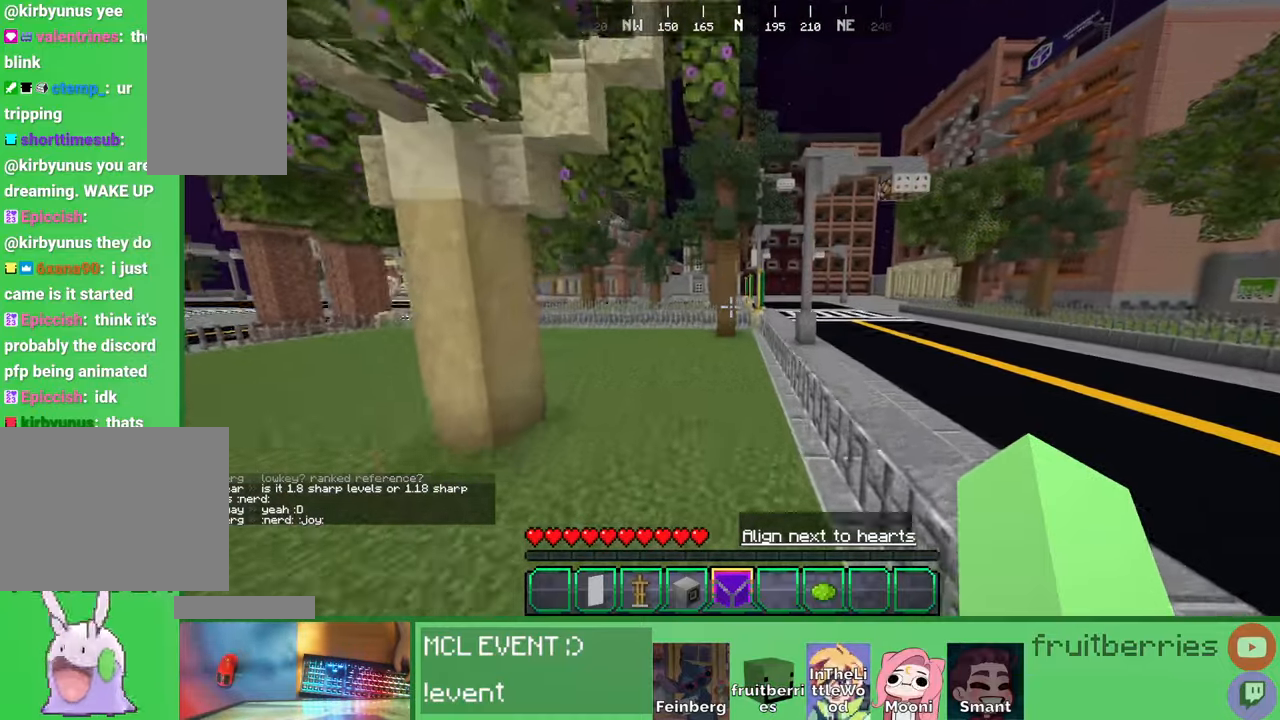
{"keys": ["space", "w"], "mouse": [], "events": []}
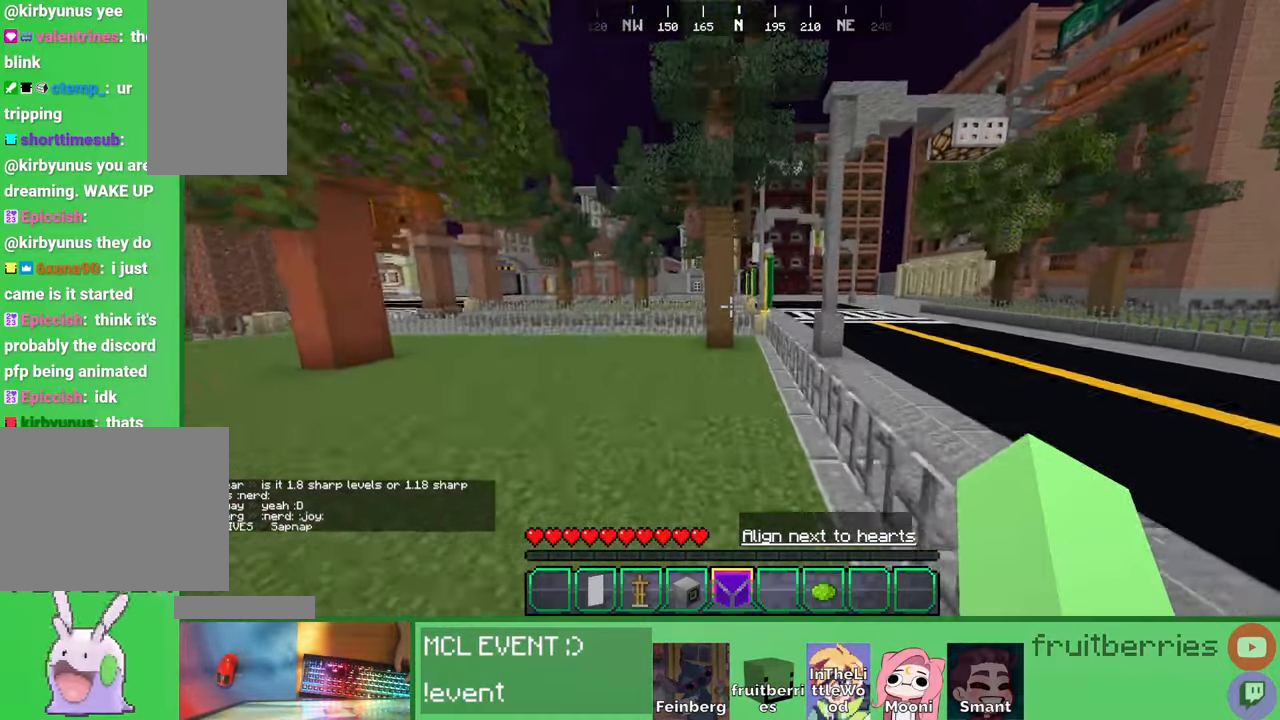
{"keys": ["a", "shift", "space", "w"], "mouse": [], "events": [[183, "a", "down"], [183, "shift", "down"]]}
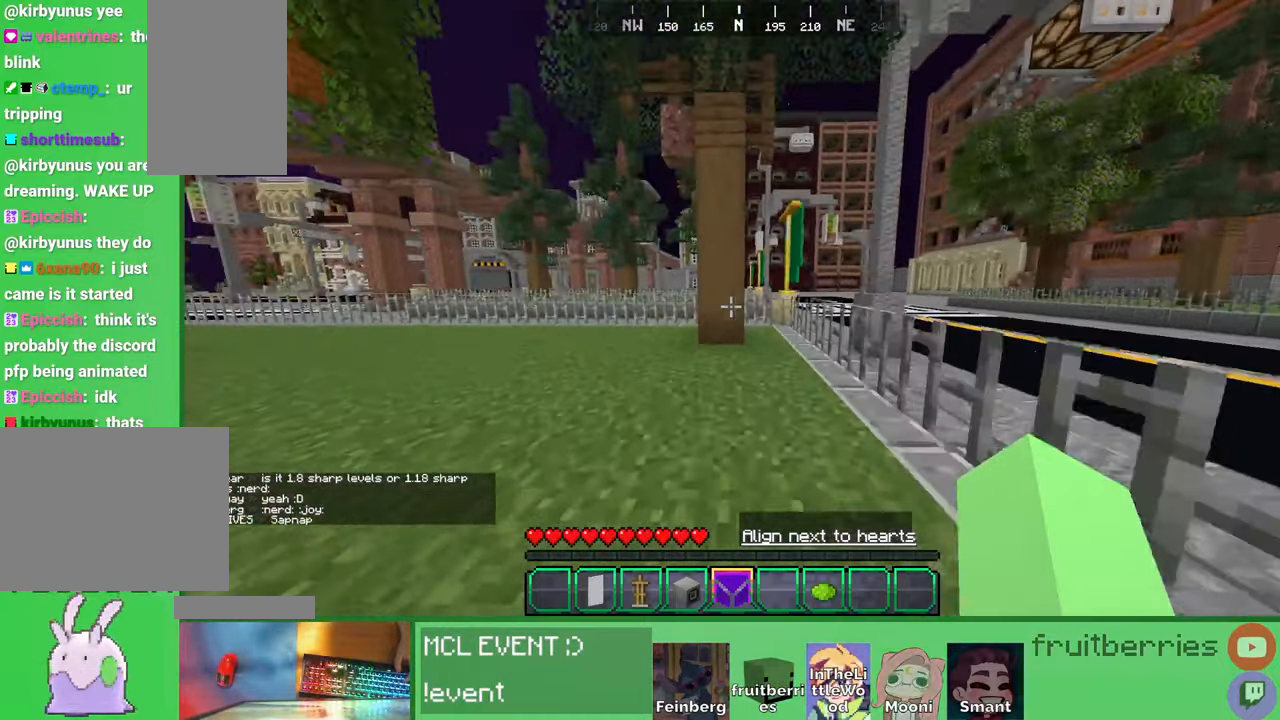
{"keys": ["a", "space", "w"], "mouse": [], "events": [[100, "shift", "up"]]}
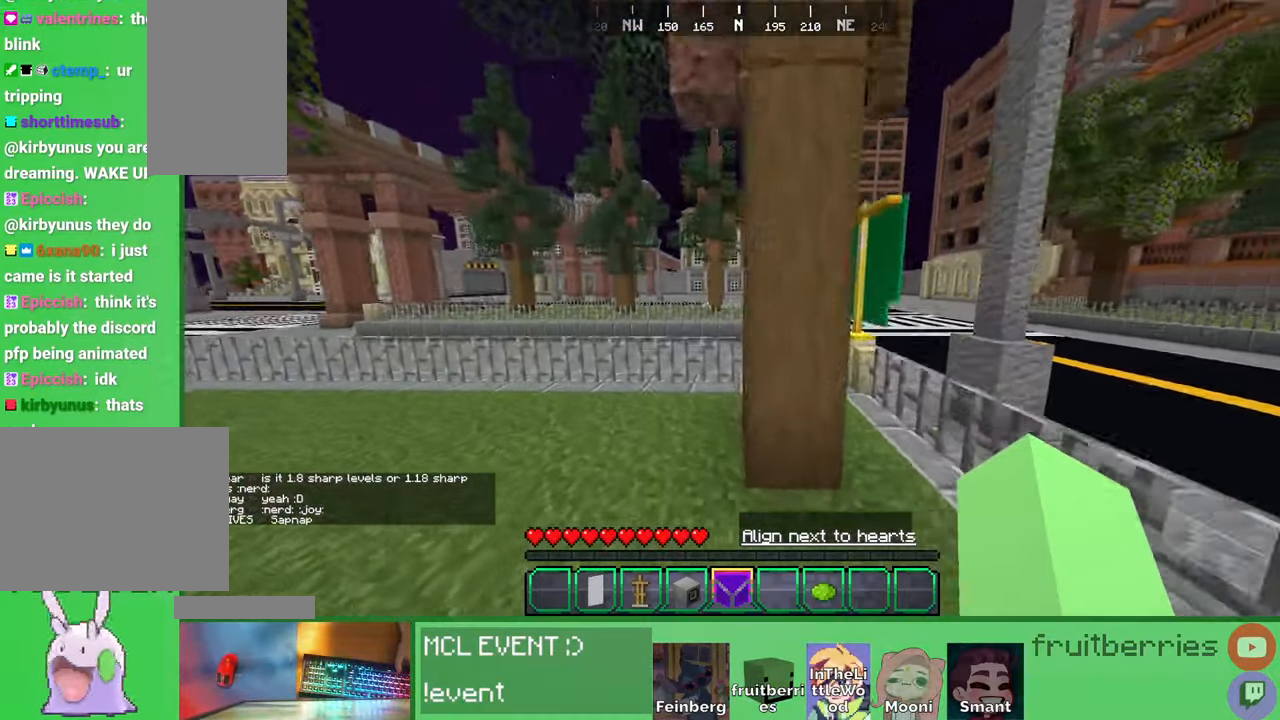
{"keys": ["a", "w"], "mouse": [], "events": [[350, "space", "up"]]}
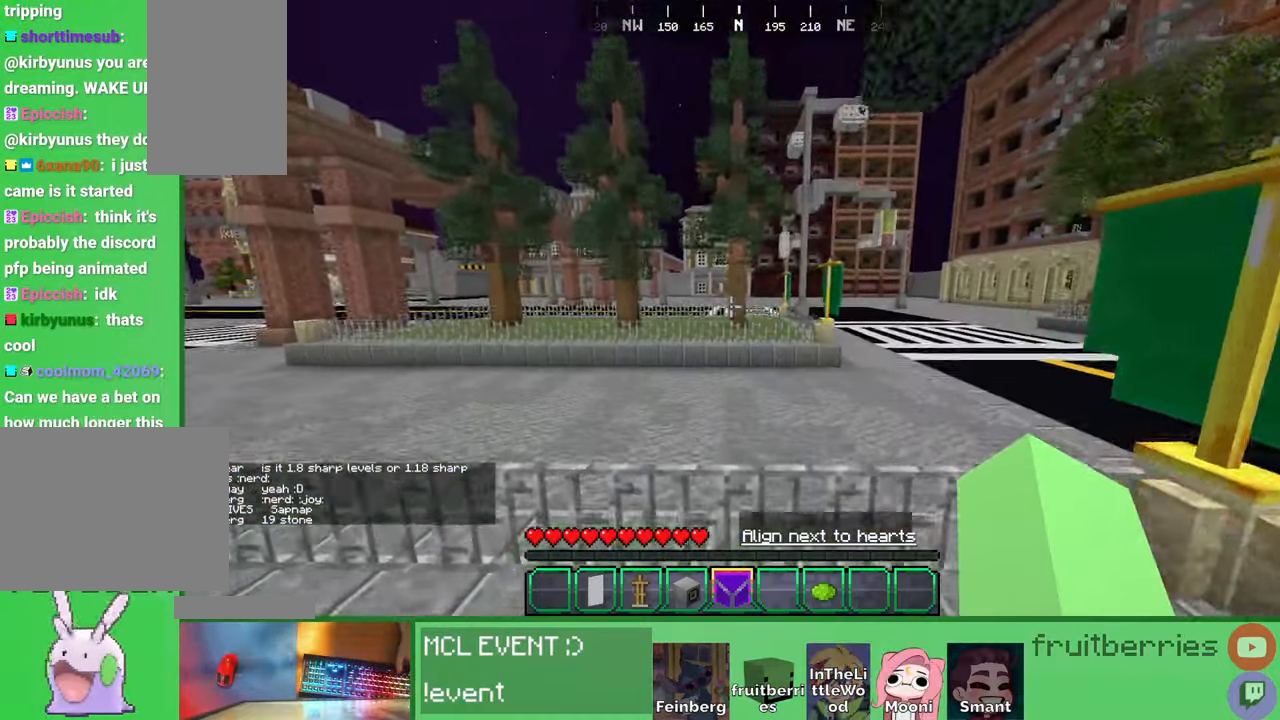
{"keys": ["a", "w"], "mouse": [], "events": [[116, "space", "down"], [400, "space", "up"]]}
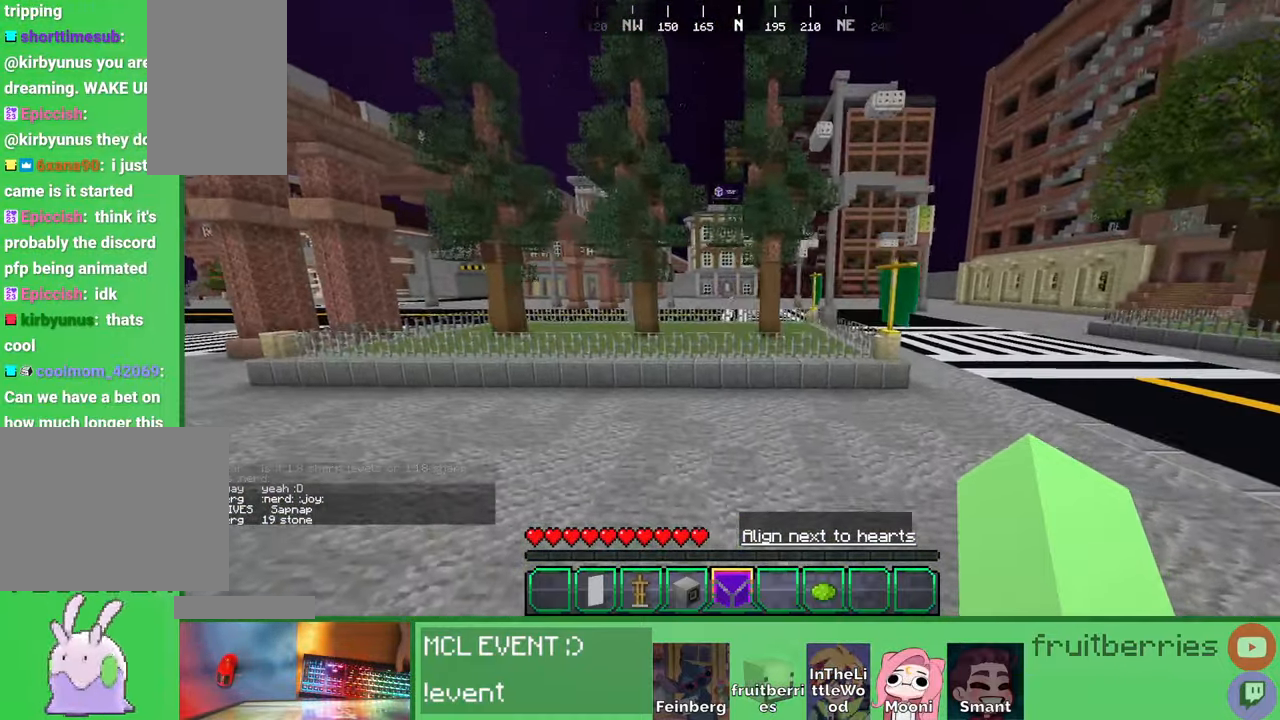
{"keys": ["a", "space", "w"], "mouse": [], "events": [[150, "space", "down"]]}
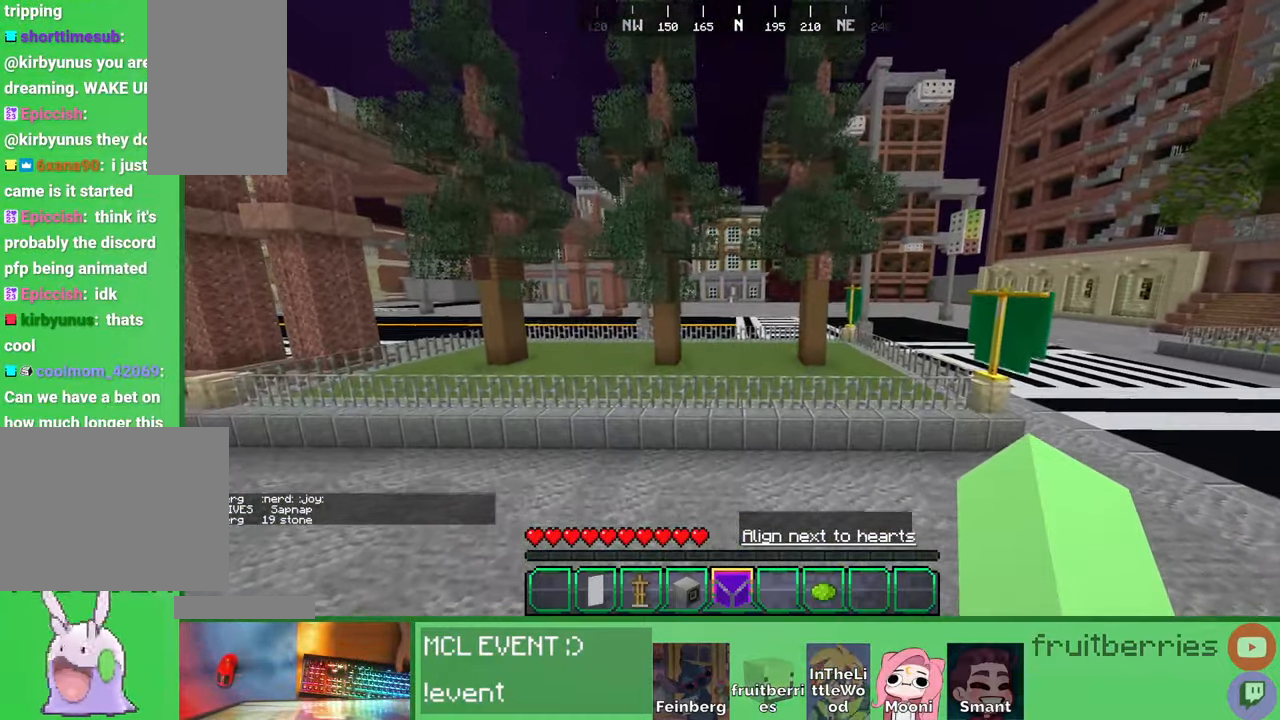
{"keys": ["a", "w"], "mouse": [], "events": [[66, "space", "up"]]}
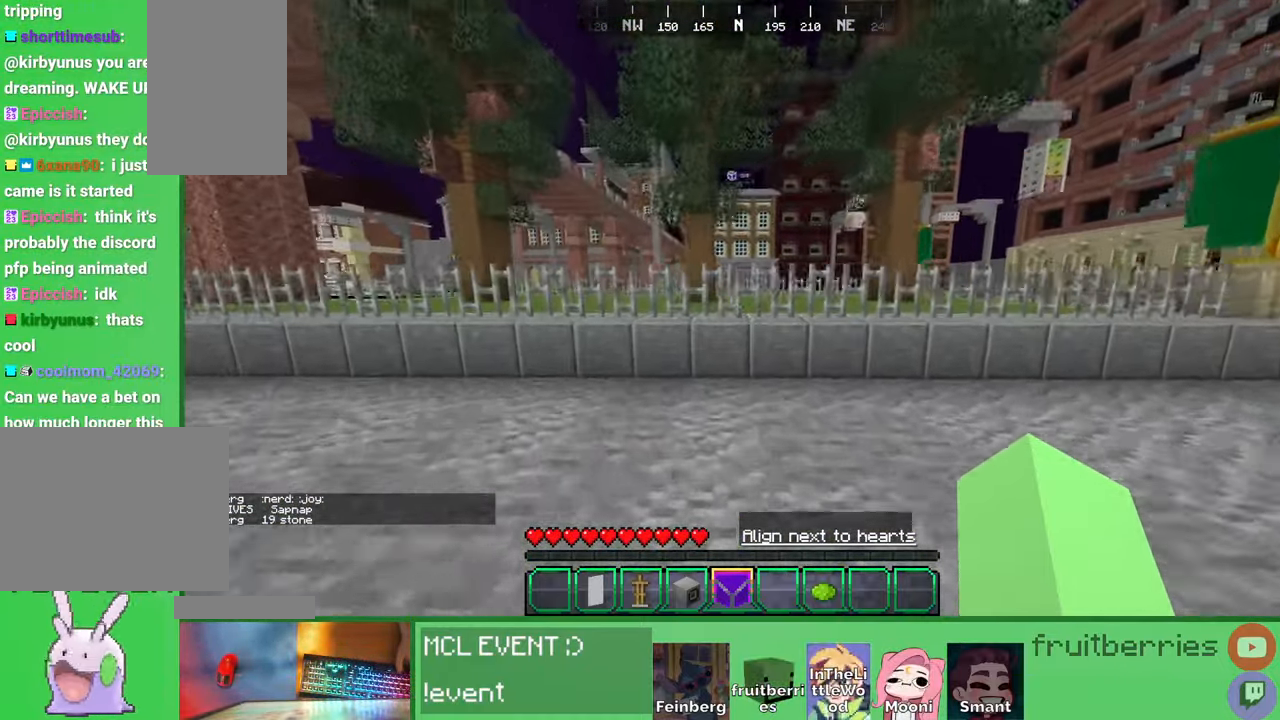
{"keys": ["a", "space", "w"], "mouse": [], "events": [[316, "space", "down"]]}
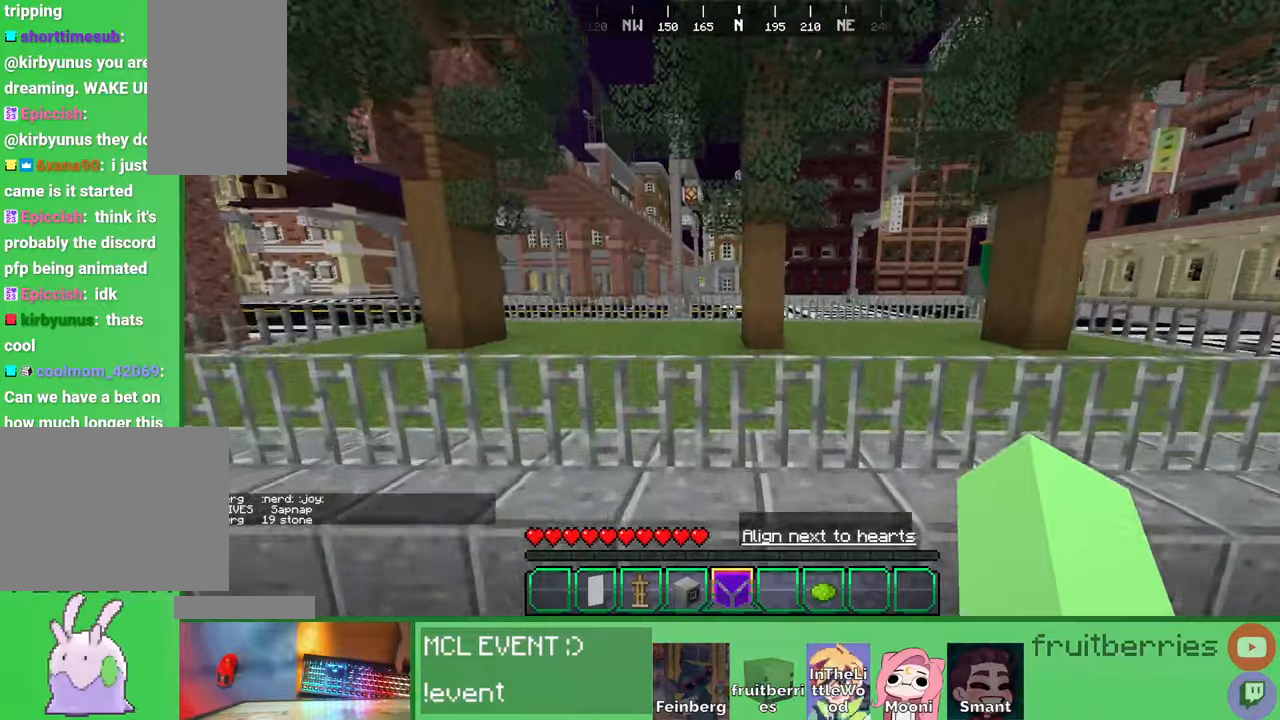
{"keys": ["a", "space", "w"], "mouse": [], "events": []}
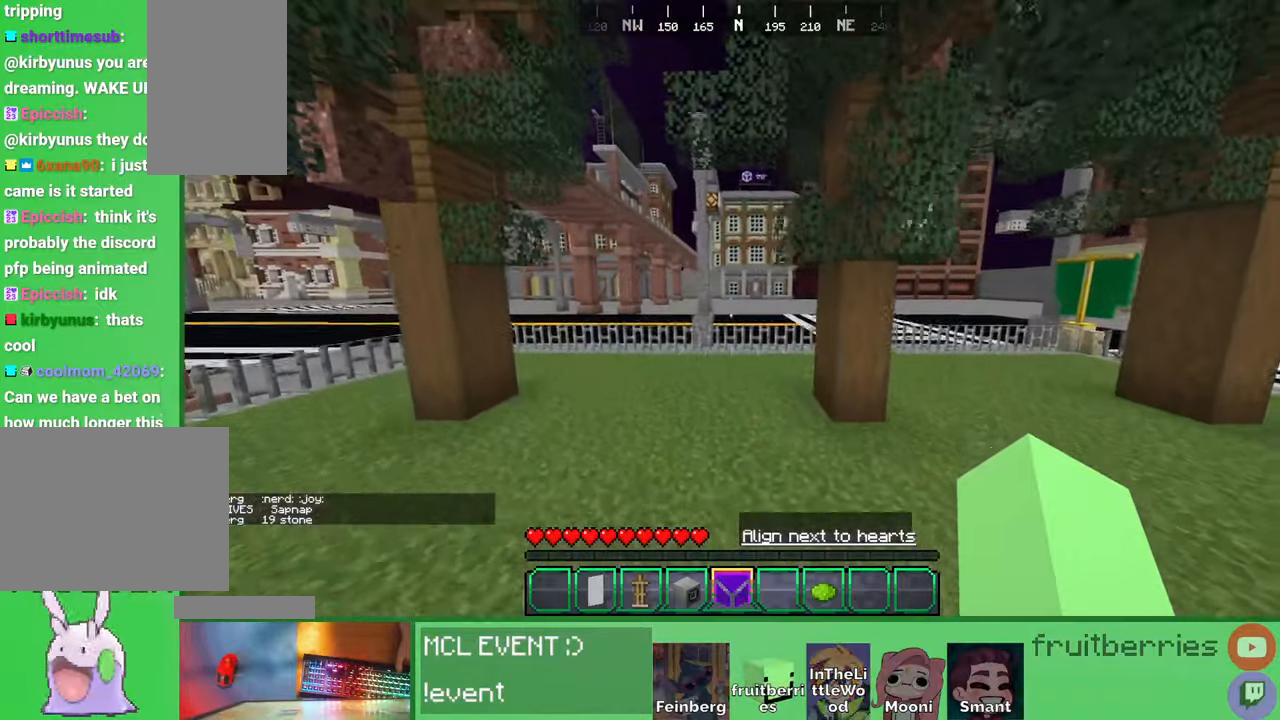
{"keys": ["a", "w"], "mouse": [], "events": [[83, "space", "up"]]}
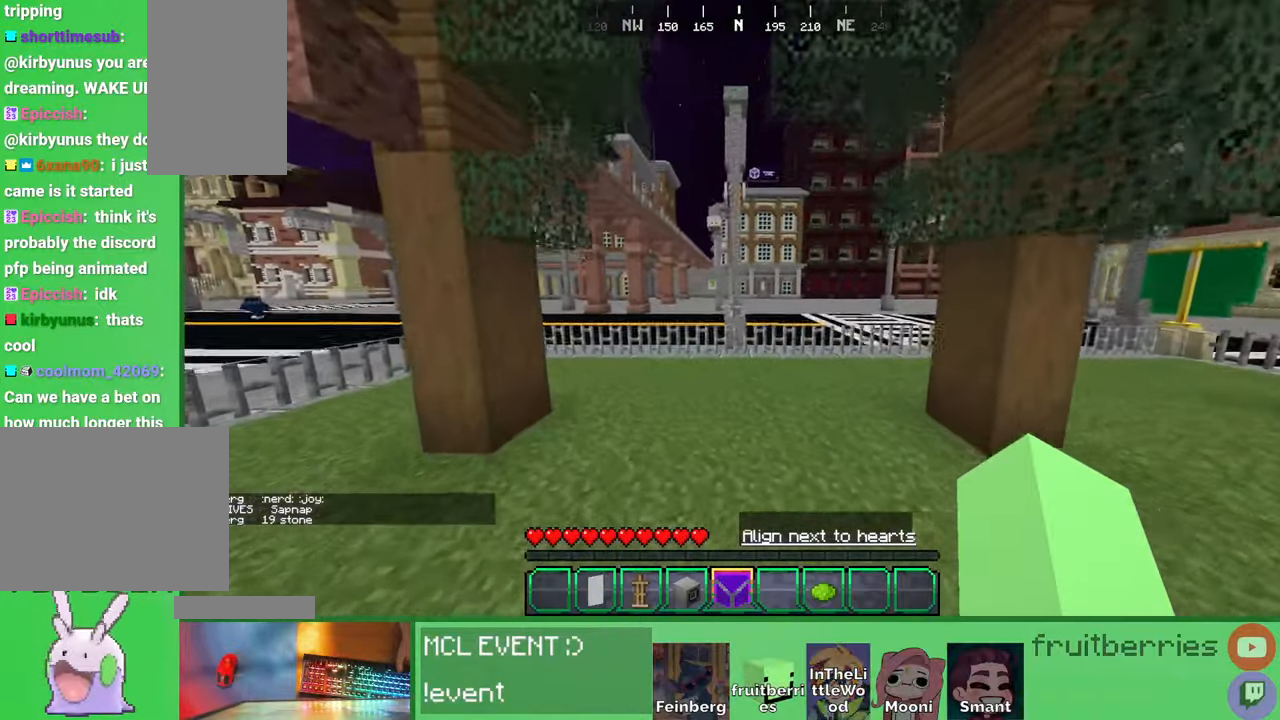
{"keys": ["a", "w"], "mouse": [], "events": [[16, "a", "up"], [383, "a", "down"]]}